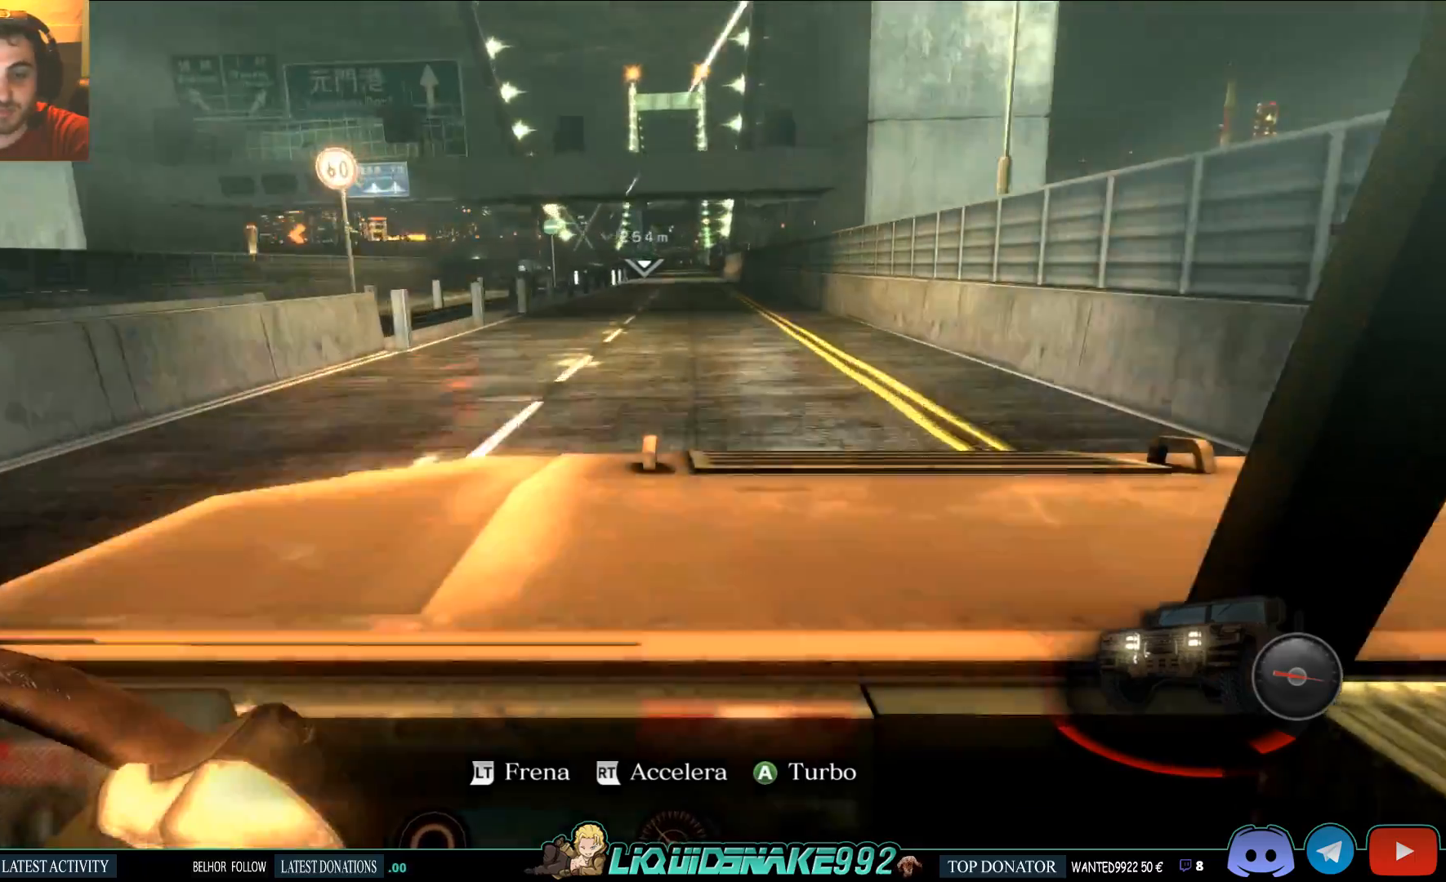
Gameplay with a controller (PlayStation layout); each line is a JSON object with the inputs held at the frame after it (dt_ms = milliseconds from this image to that frame). "events" lists button and stick changes between this image and that frame as [ms after this image, input, new state], when the widget could be followed in between.
{"dt_ms": 500, "buttons": ["R2"], "left_stick": "center", "right_stick": "center", "events": []}
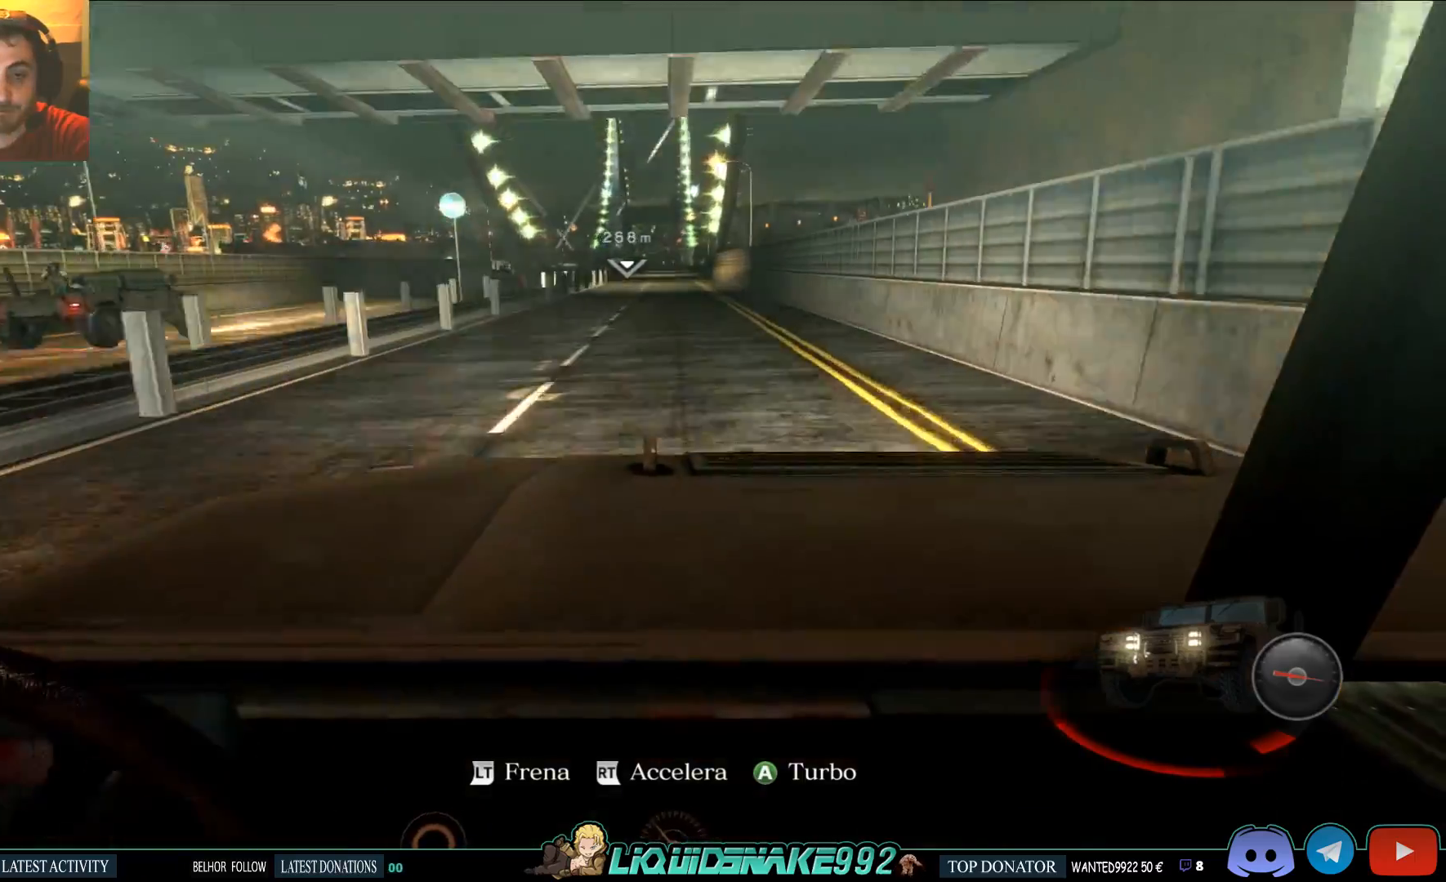
{"dt_ms": 500, "buttons": ["R2"], "left_stick": "center", "right_stick": "center", "events": []}
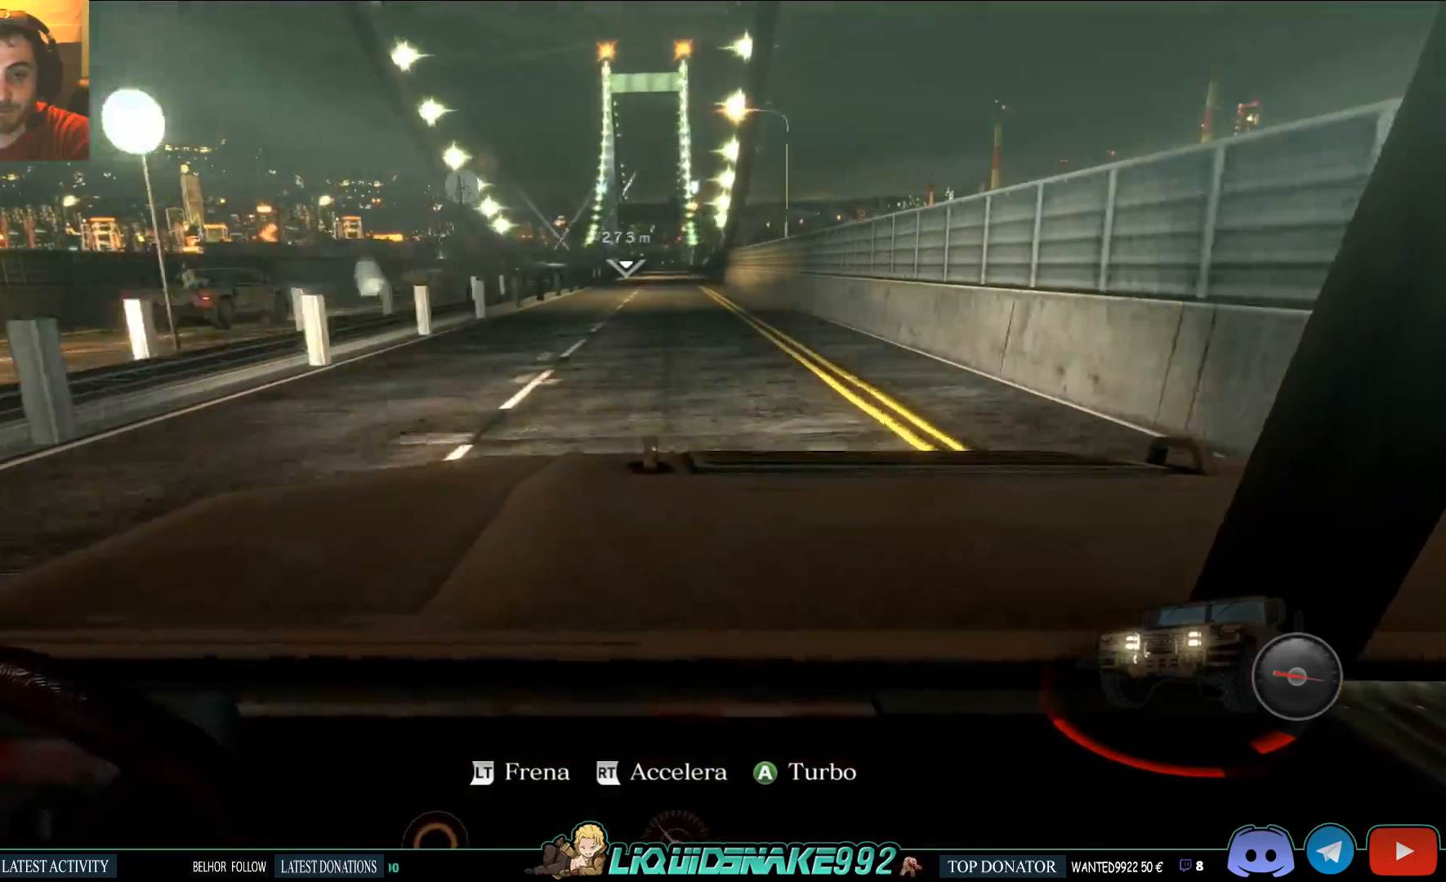
{"dt_ms": 500, "buttons": ["R2"], "left_stick": "center", "right_stick": "center", "events": []}
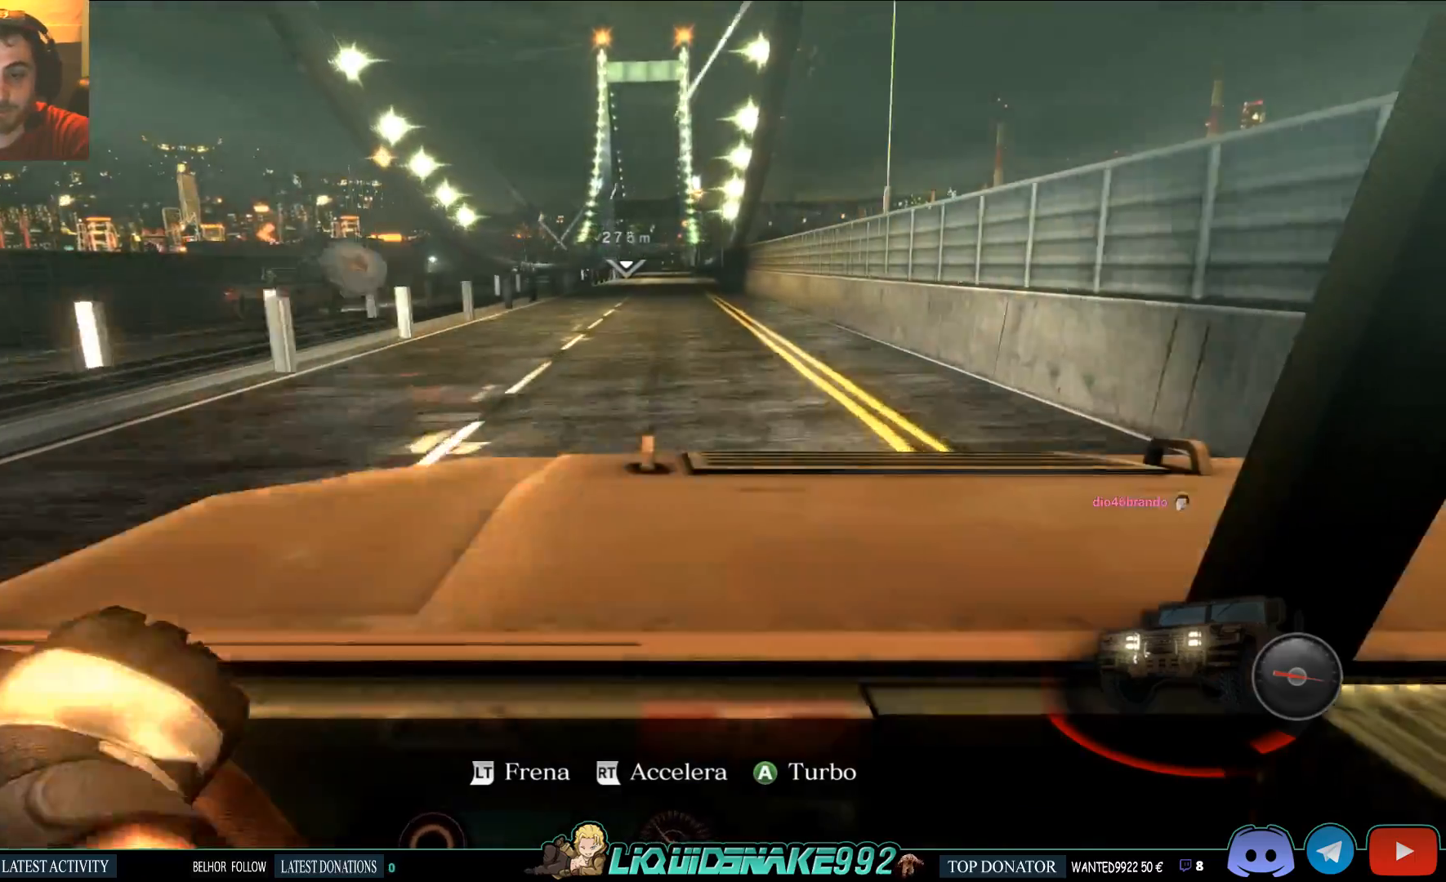
{"dt_ms": 500, "buttons": ["R2"], "left_stick": "center", "right_stick": "center", "events": []}
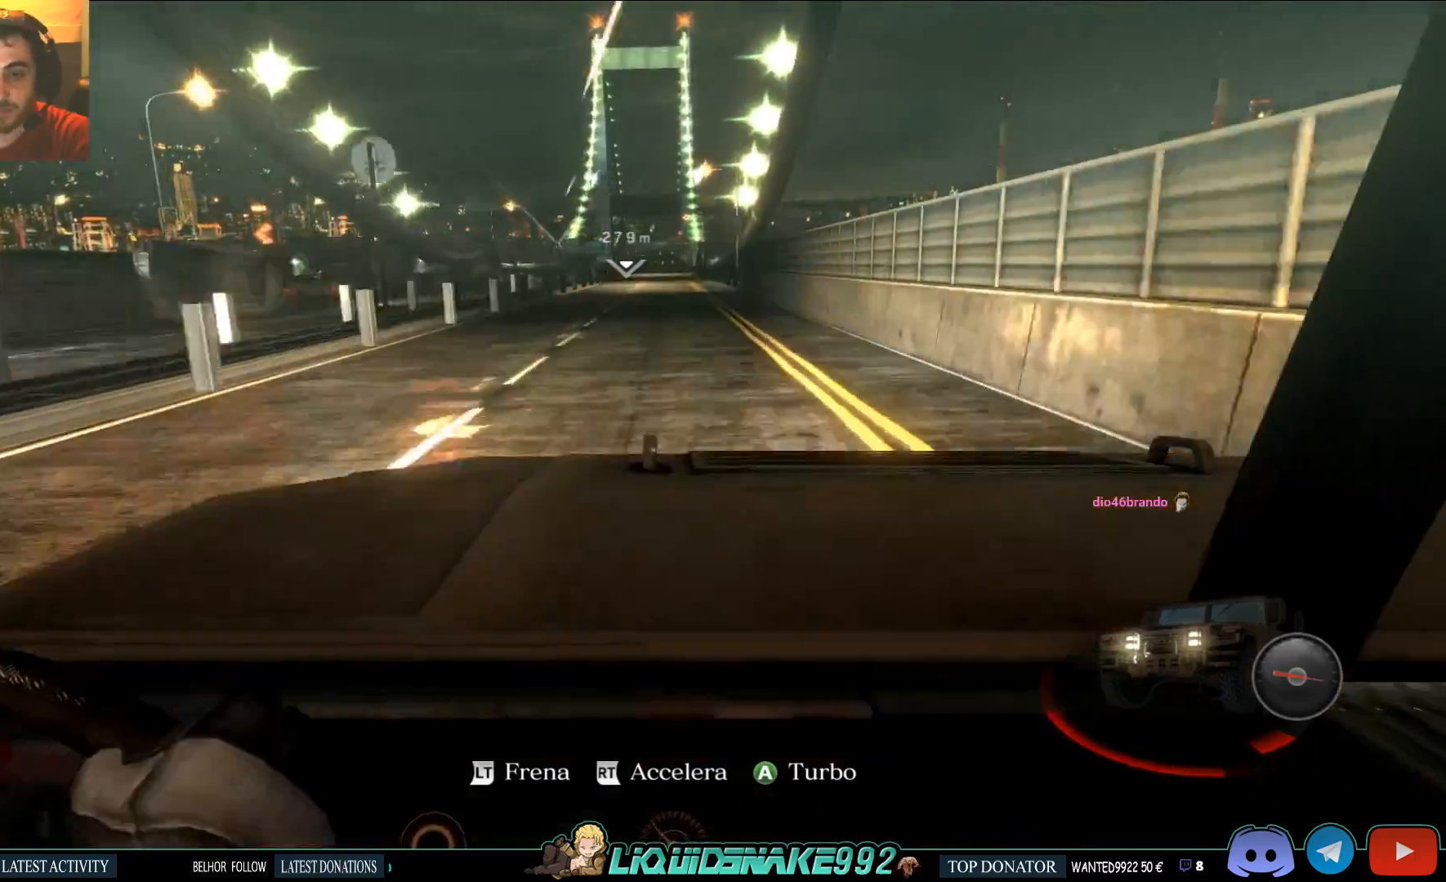
{"dt_ms": 500, "buttons": ["R2"], "left_stick": "center", "right_stick": "center", "events": []}
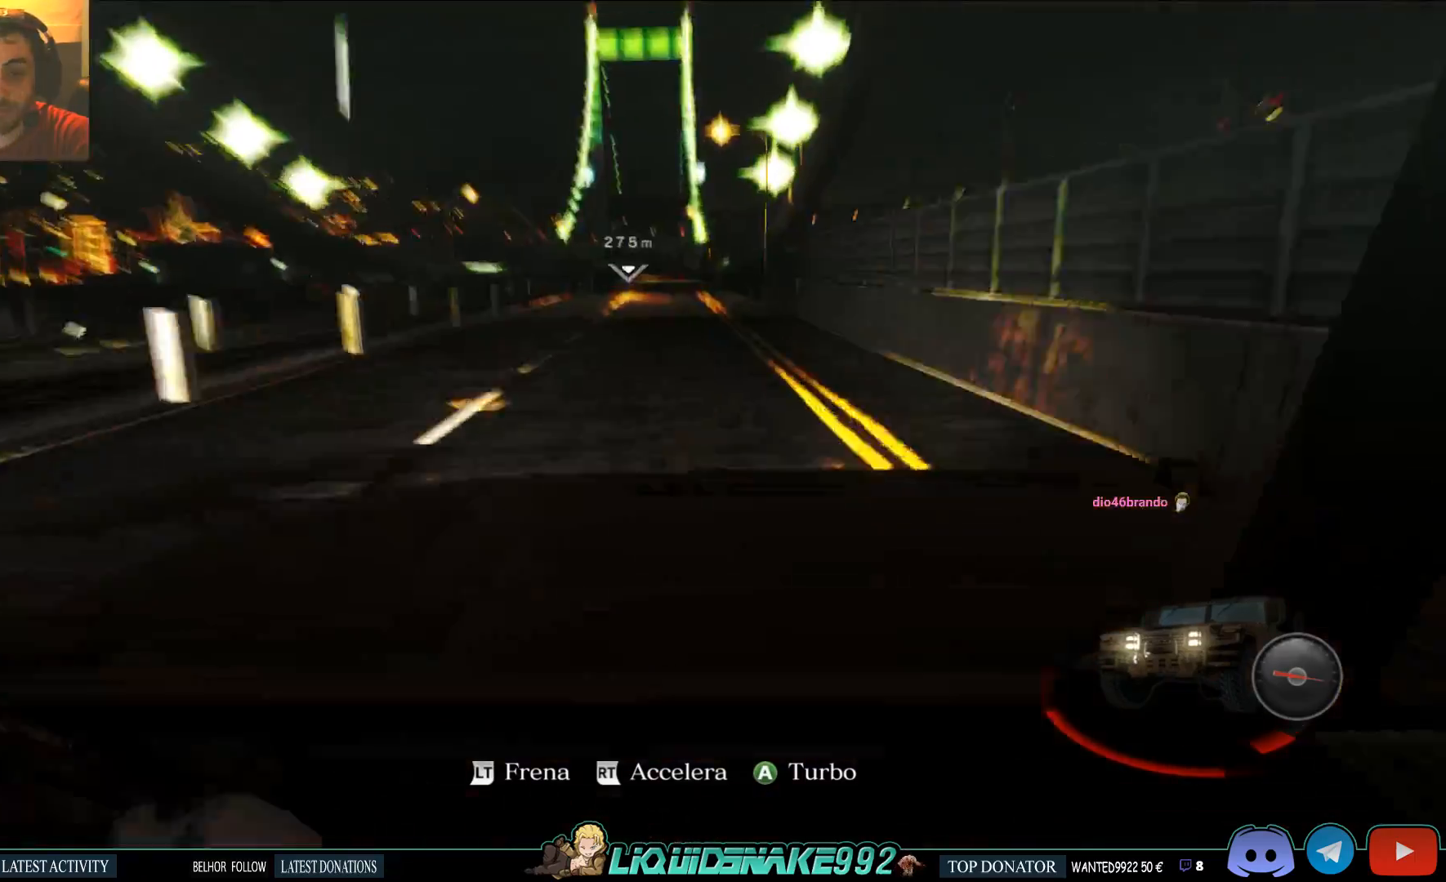
{"dt_ms": 500, "buttons": ["R2"], "left_stick": "center", "right_stick": "center", "events": []}
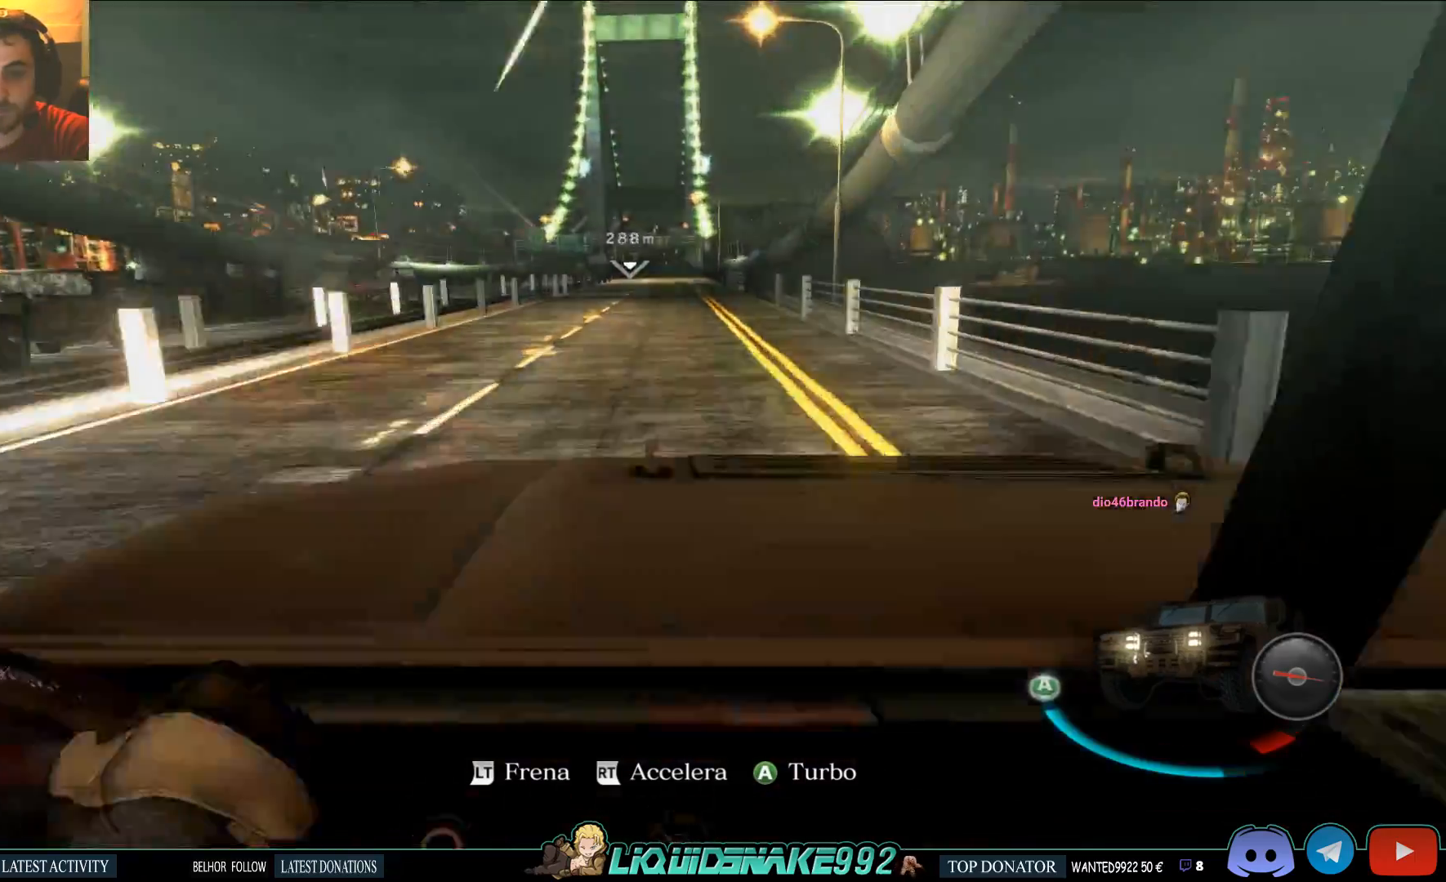
{"dt_ms": 500, "buttons": ["R2"], "left_stick": "center", "right_stick": "center", "events": []}
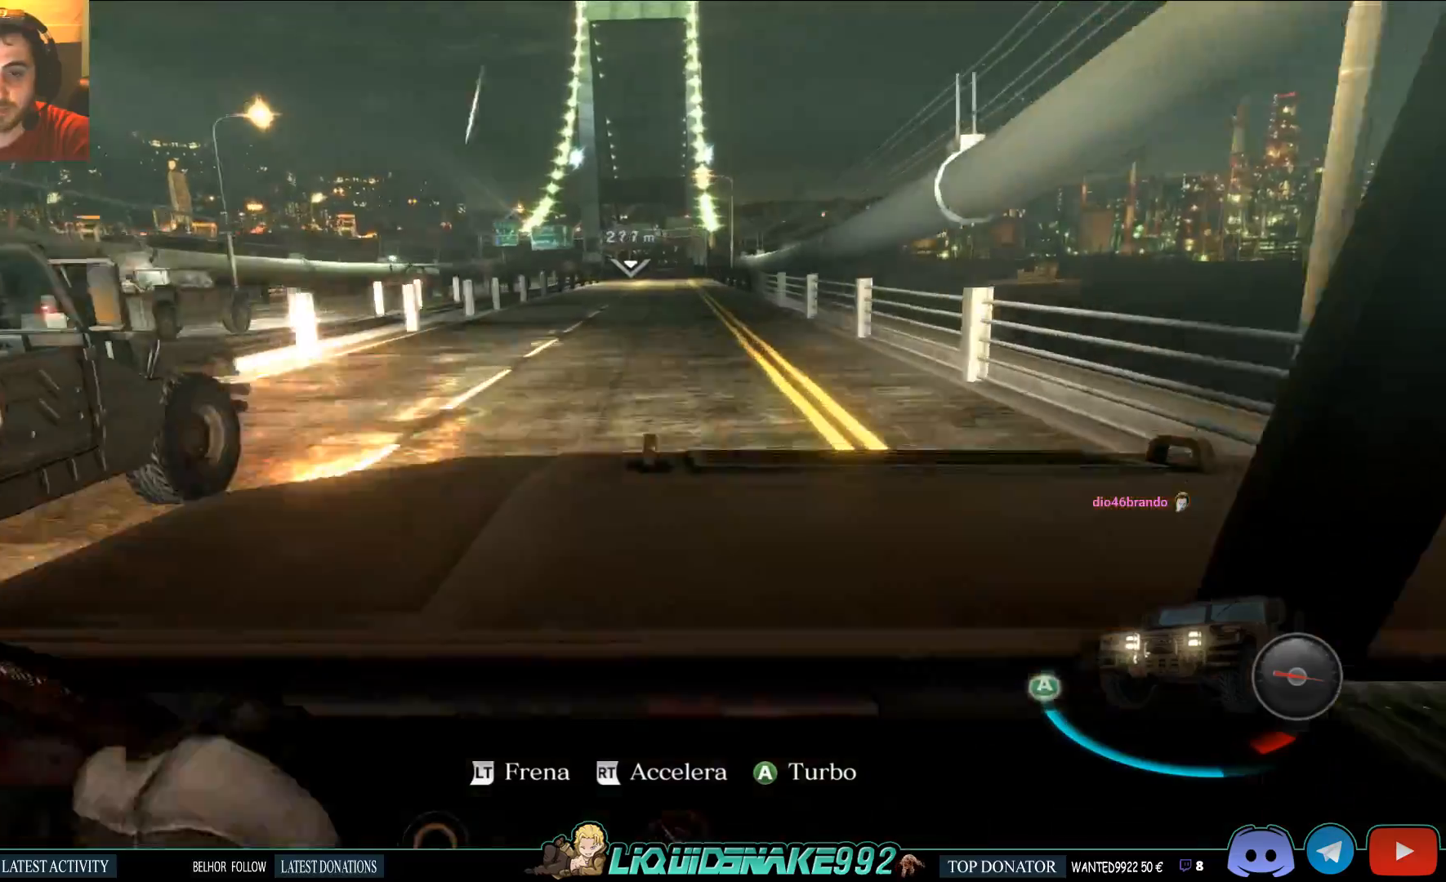
{"dt_ms": 500, "buttons": ["R2"], "left_stick": "center", "right_stick": "center", "events": []}
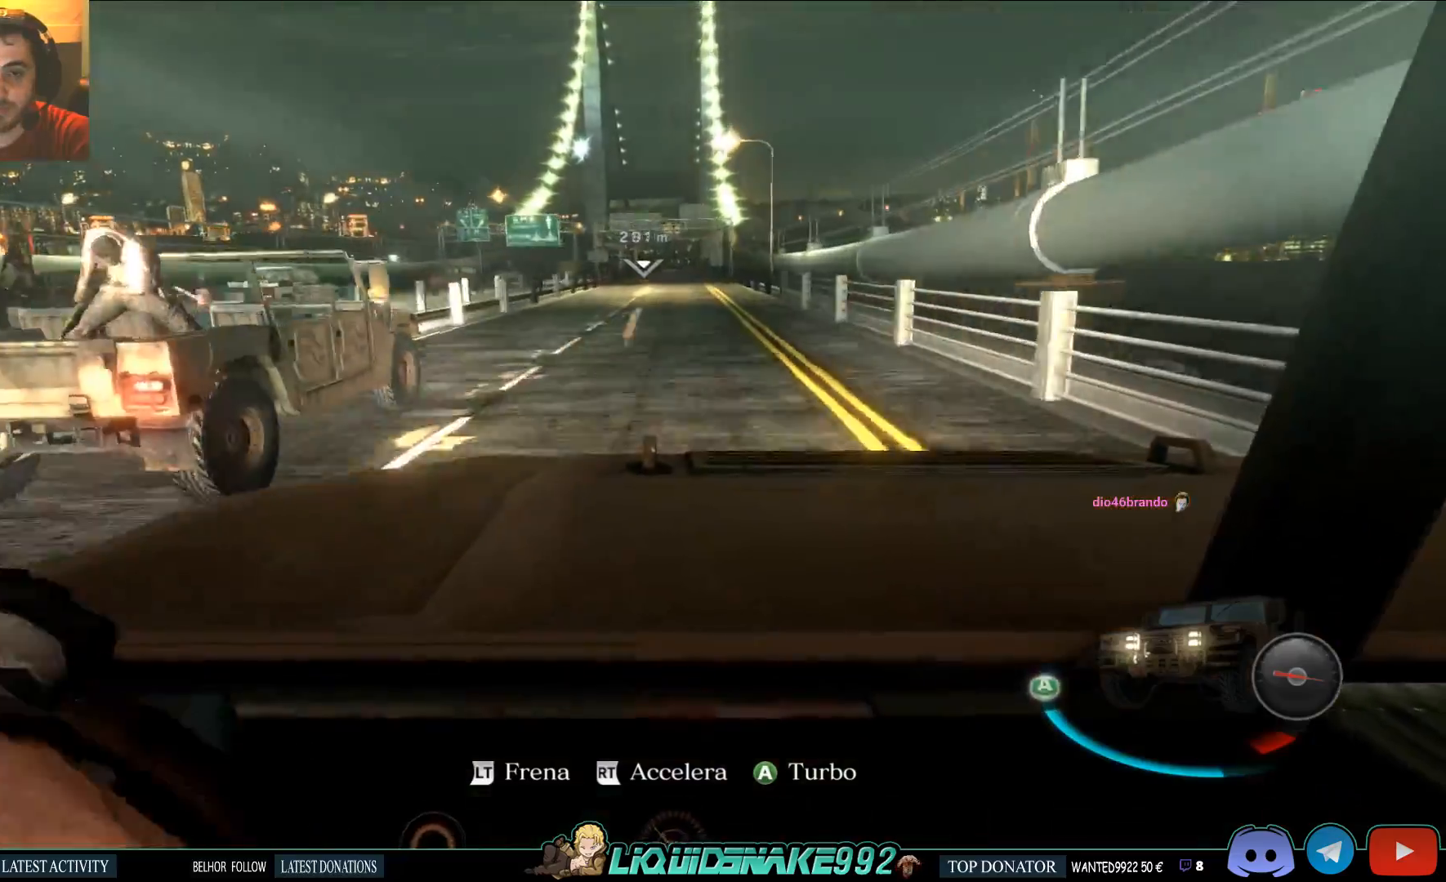
{"dt_ms": 500, "buttons": ["R2"], "left_stick": "center", "right_stick": "center", "events": []}
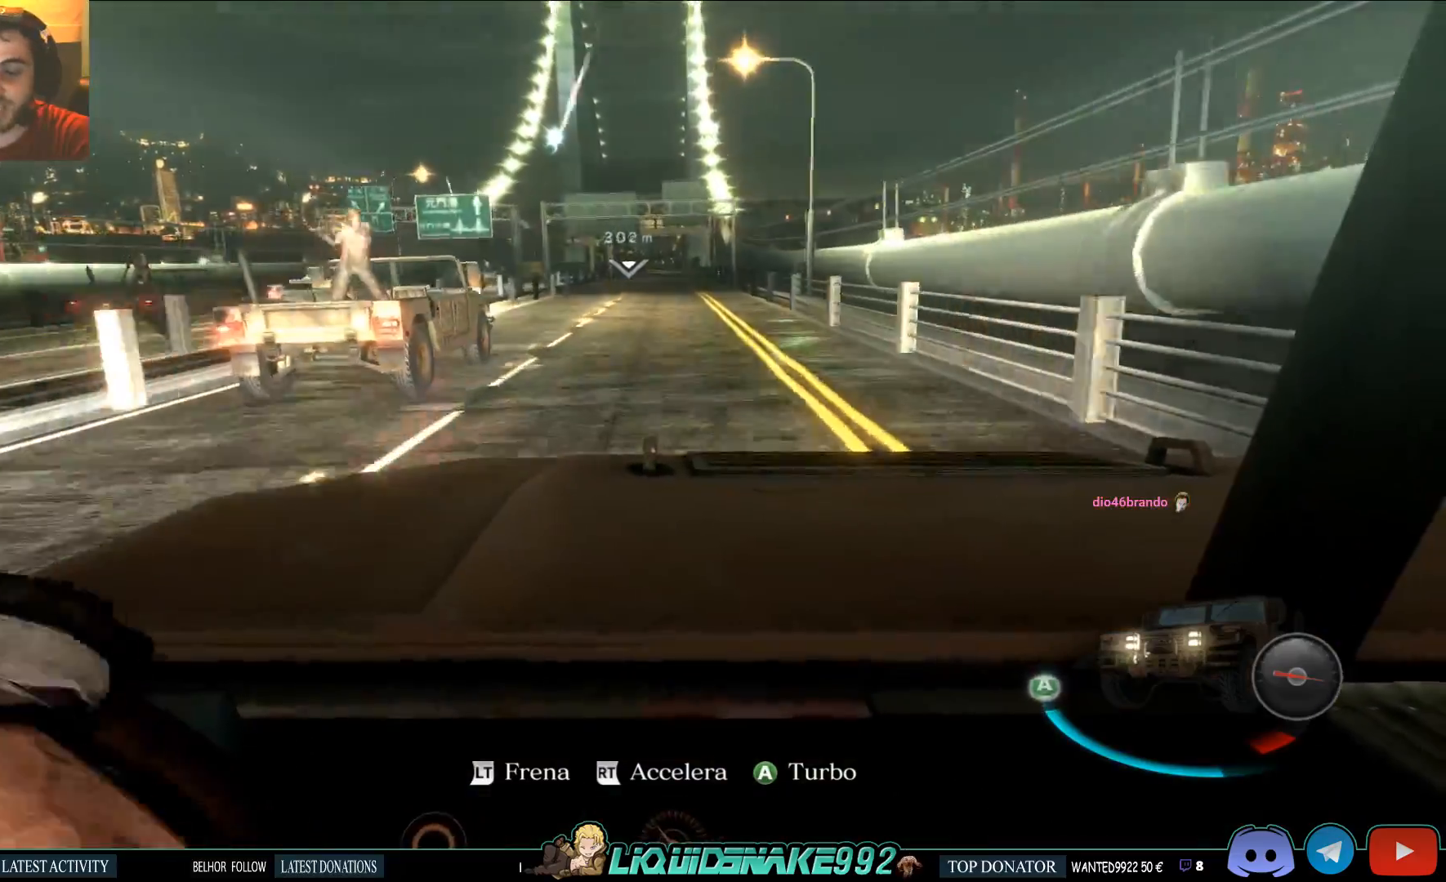
{"dt_ms": 500, "buttons": ["CROSS", "R2"], "left_stick": "center", "right_stick": "center", "events": [[100, "CROSS", "down"]]}
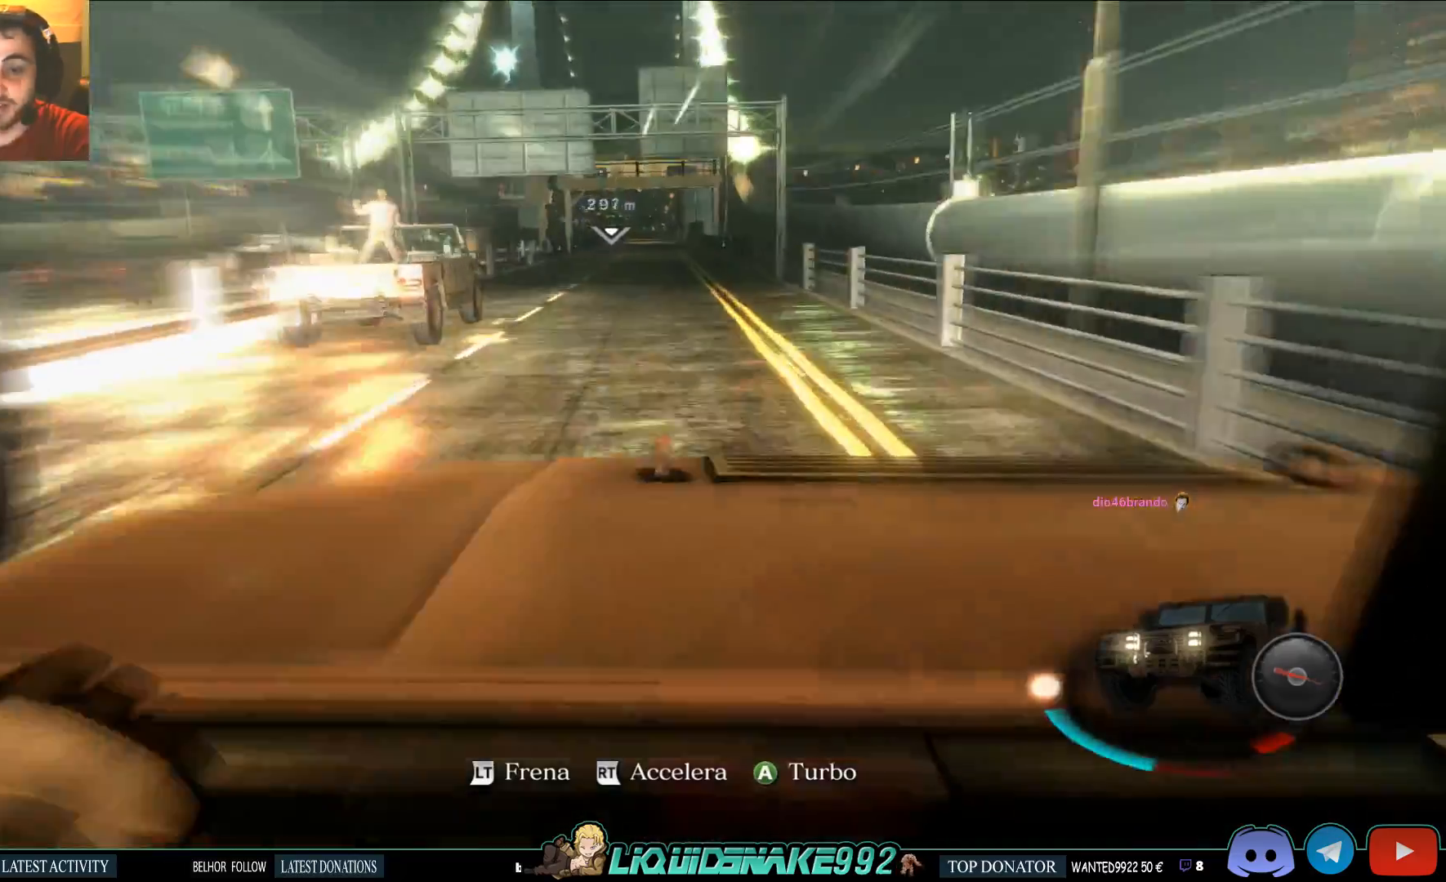
{"dt_ms": 500, "buttons": ["CROSS", "R2"], "left_stick": "center", "right_stick": "center", "events": []}
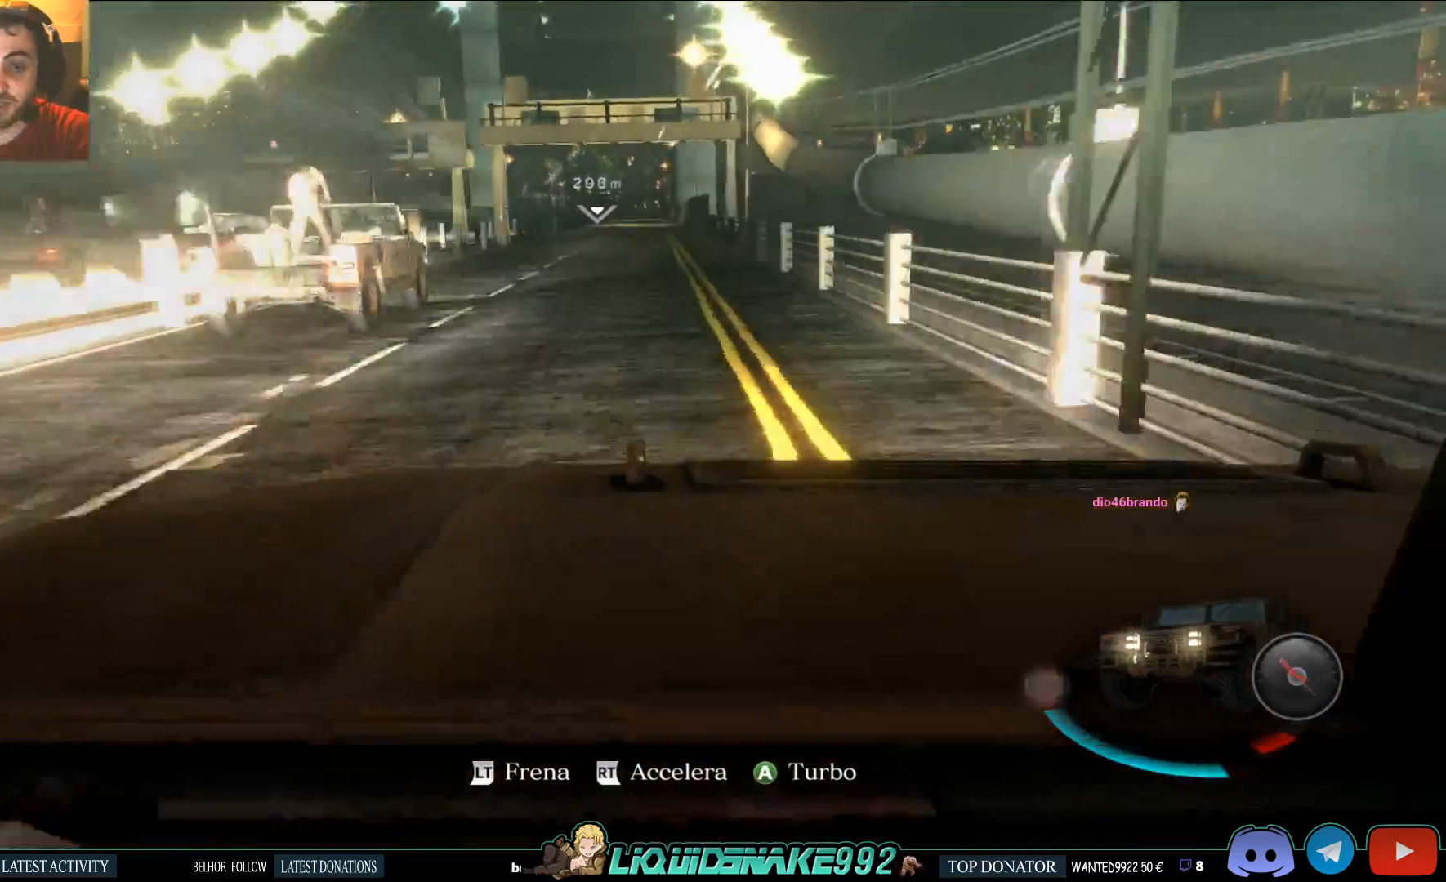
{"dt_ms": 500, "buttons": ["CROSS", "R2"], "left_stick": "center", "right_stick": "center", "events": []}
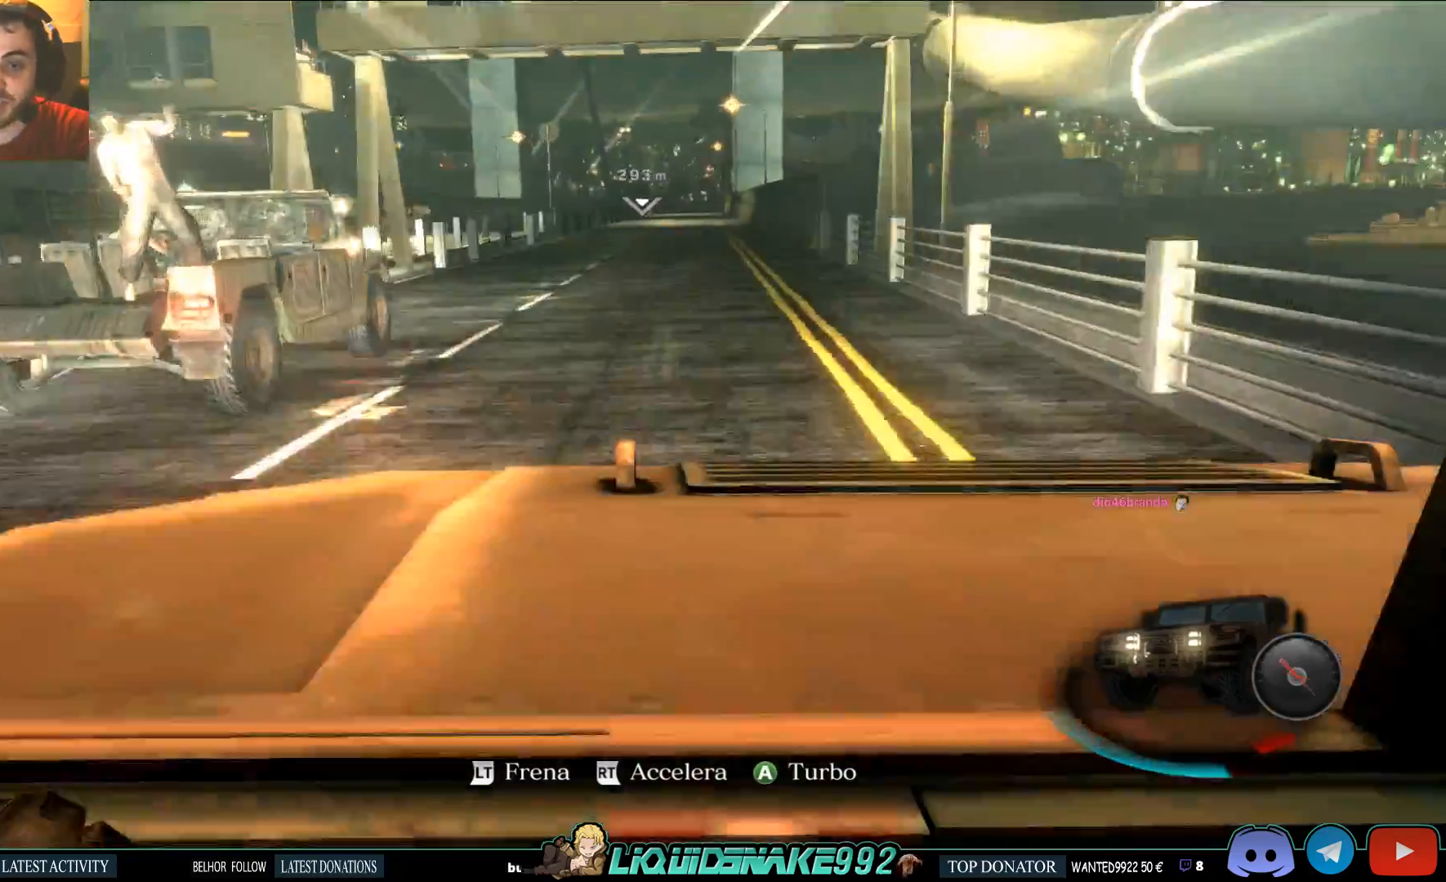
{"dt_ms": 500, "buttons": ["CROSS", "R2"], "left_stick": "center", "right_stick": "center", "events": []}
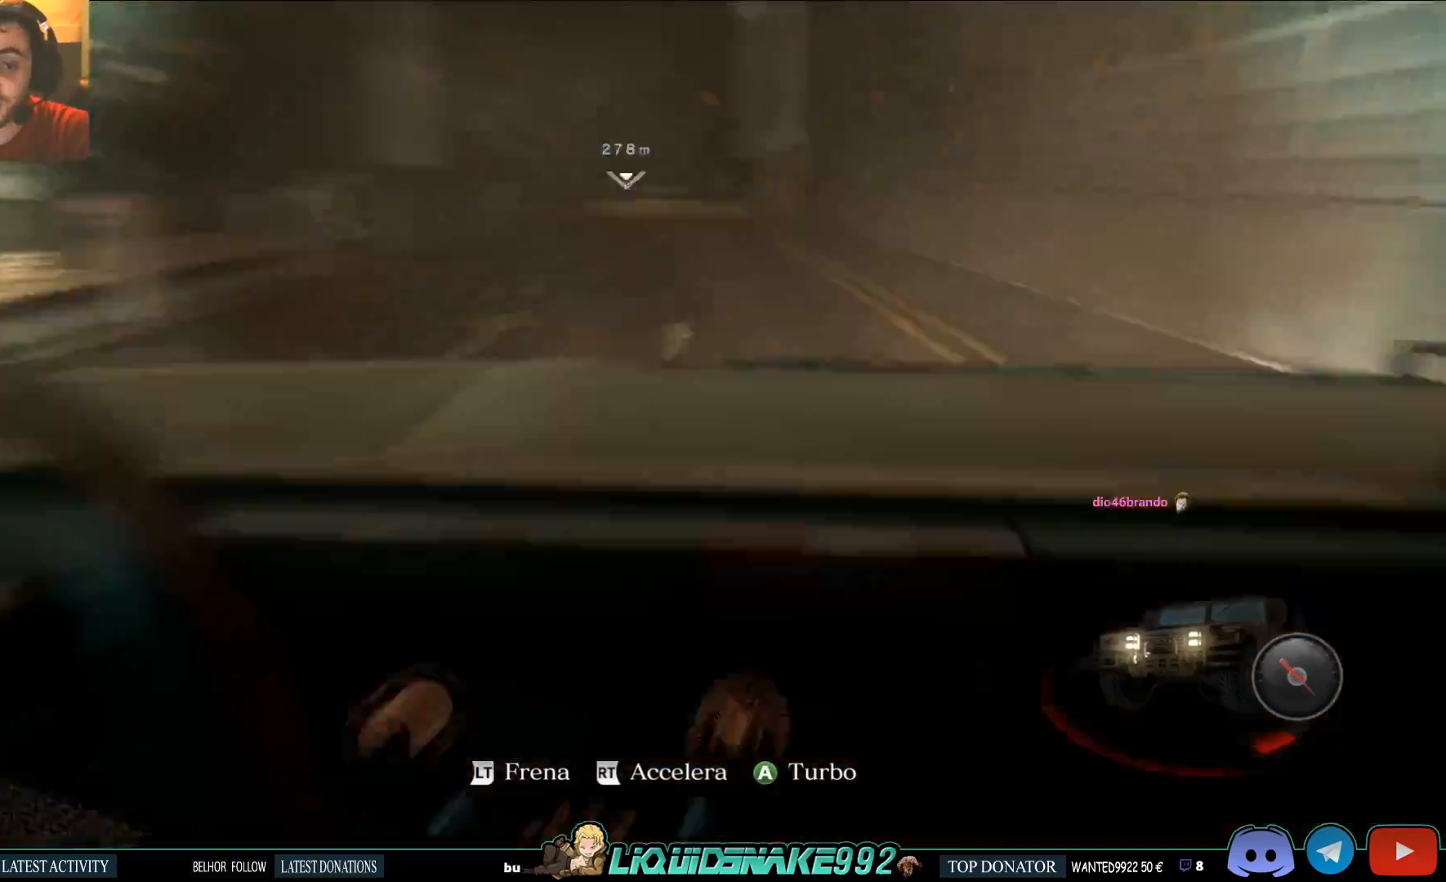
{"dt_ms": 1000, "buttons": ["CROSS", "R2"], "left_stick": "center", "right_stick": "center"}
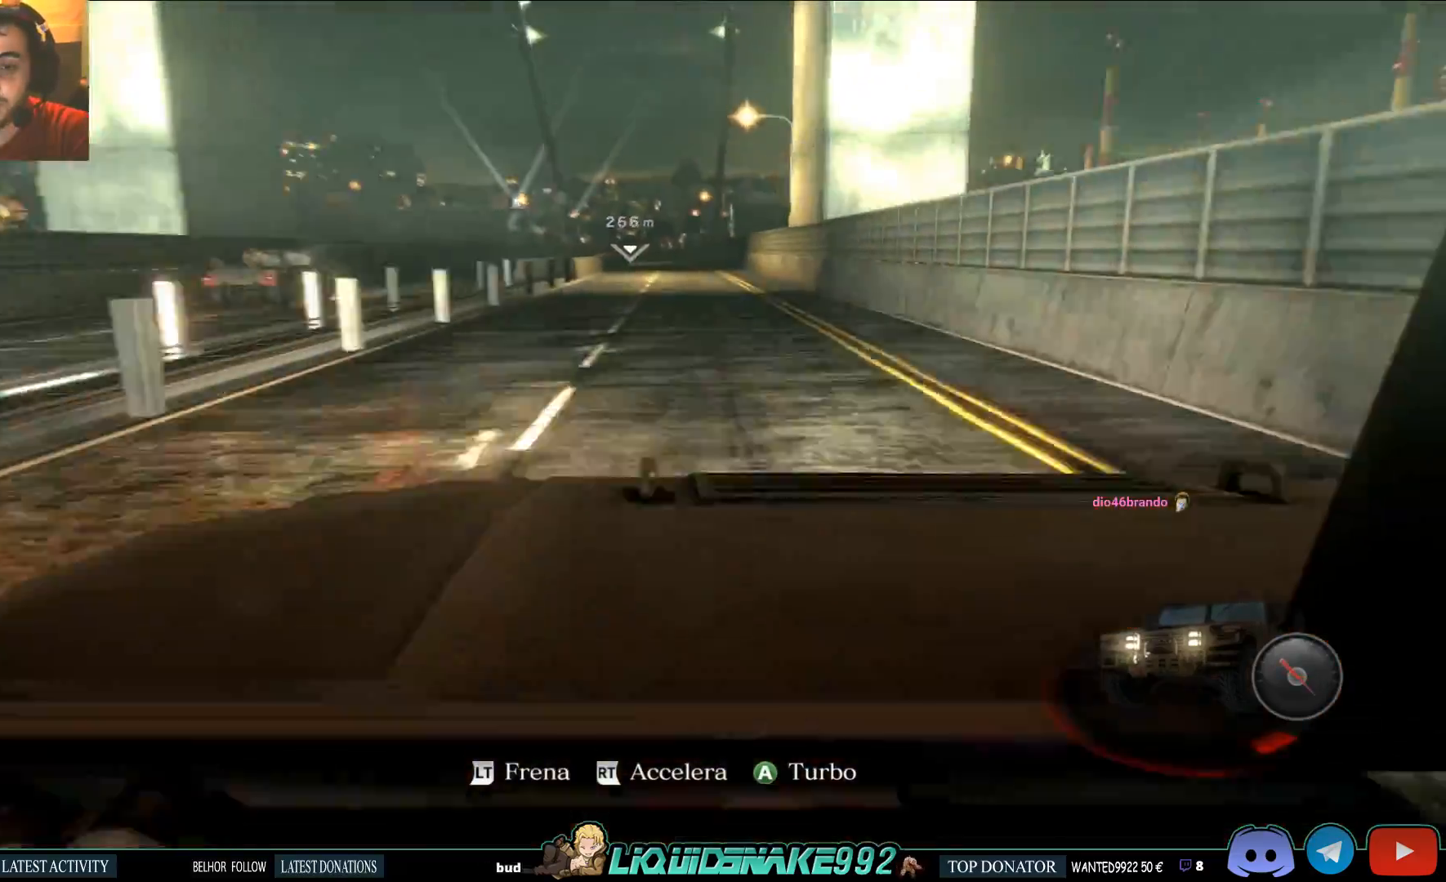
{"dt_ms": 500, "buttons": ["CROSS", "R2"], "left_stick": "center", "right_stick": "center", "events": []}
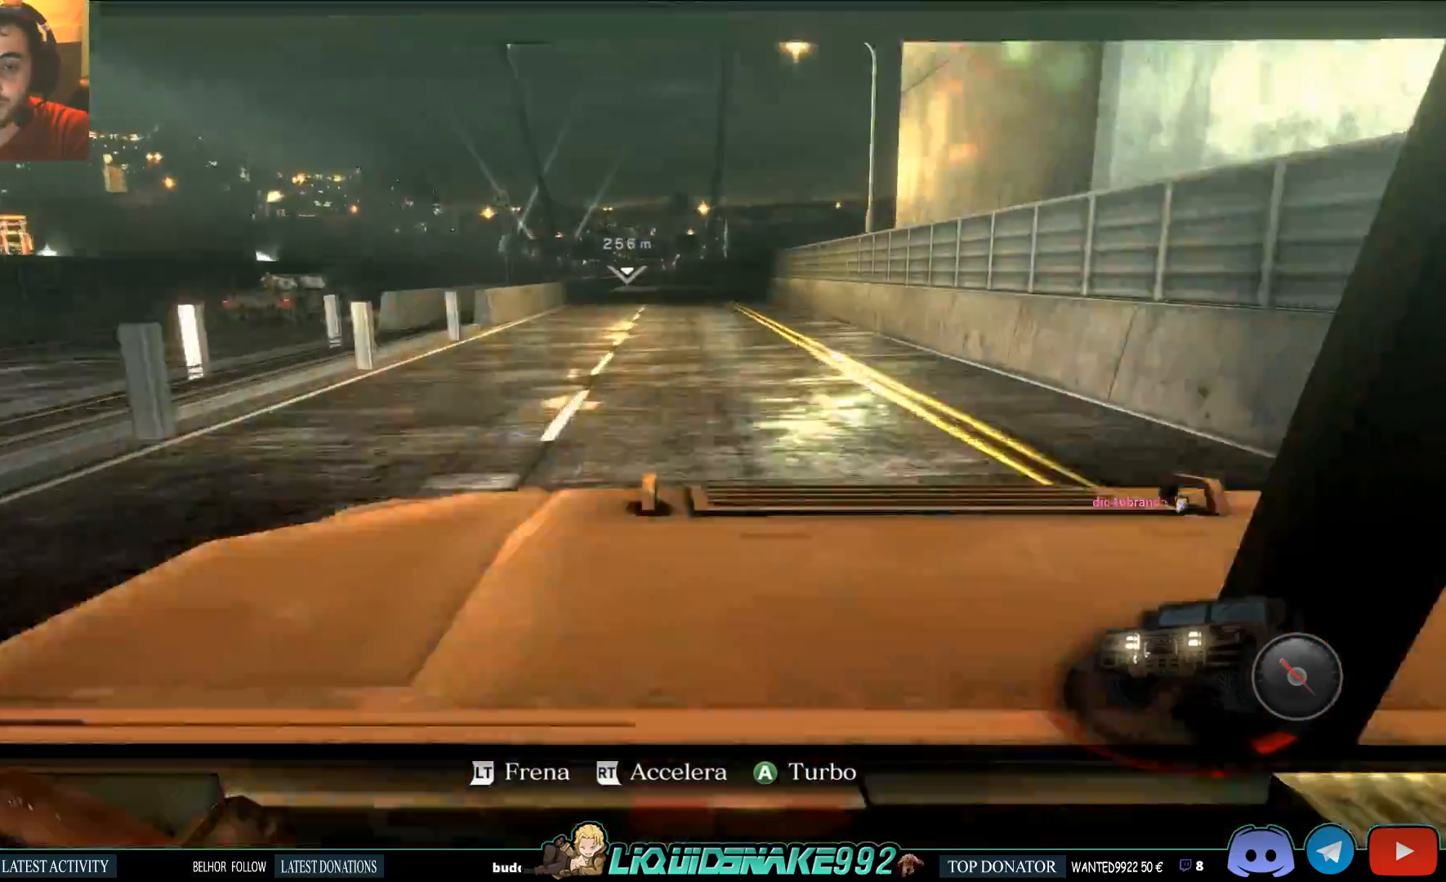
{"dt_ms": 500, "buttons": ["CROSS", "R2"], "left_stick": "center", "right_stick": "center", "events": []}
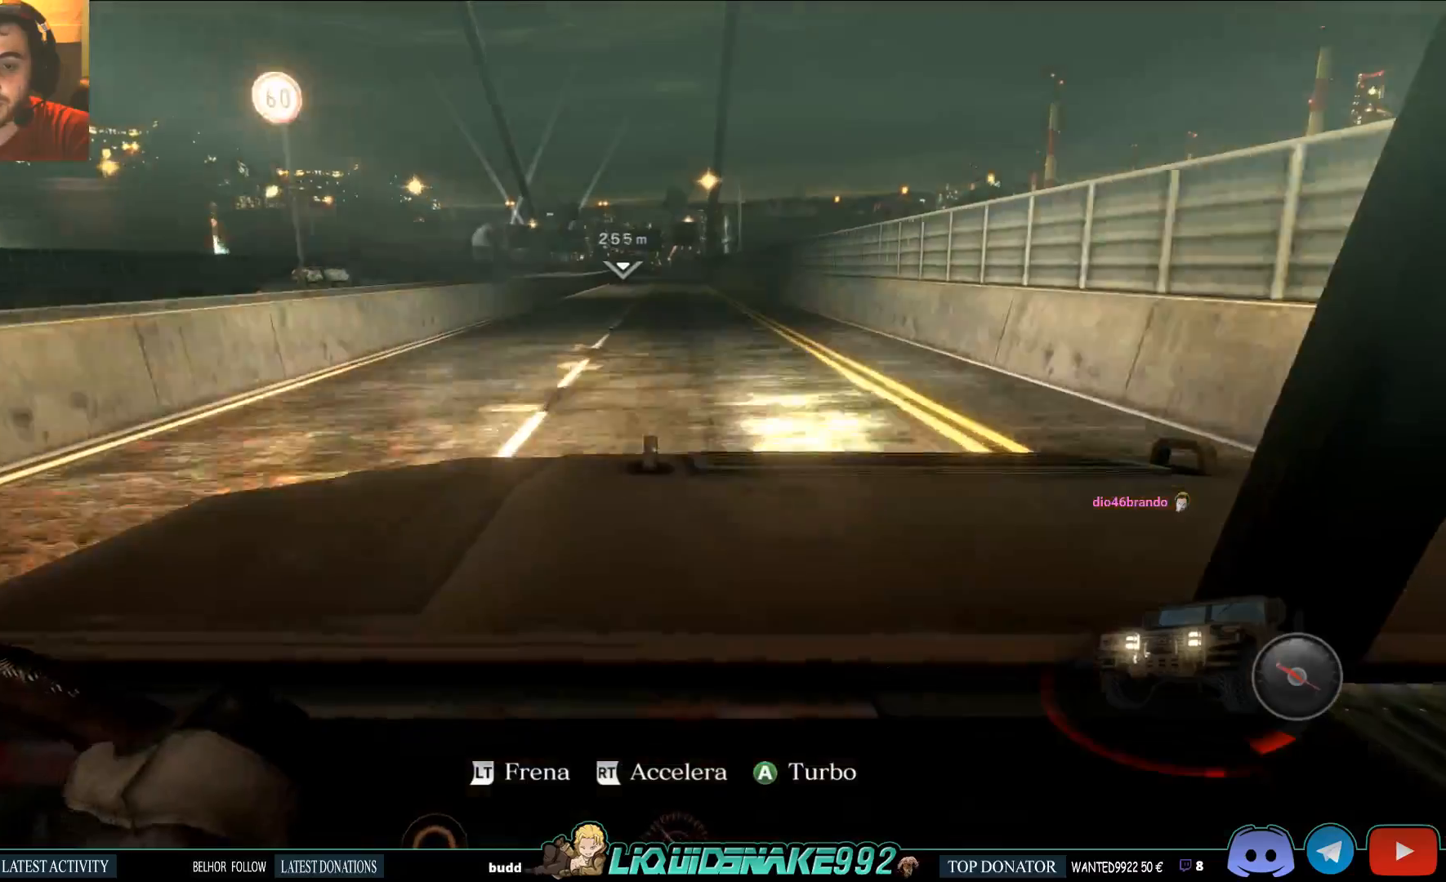
{"dt_ms": 500, "buttons": ["CROSS", "R2"], "left_stick": "center", "right_stick": "center", "events": []}
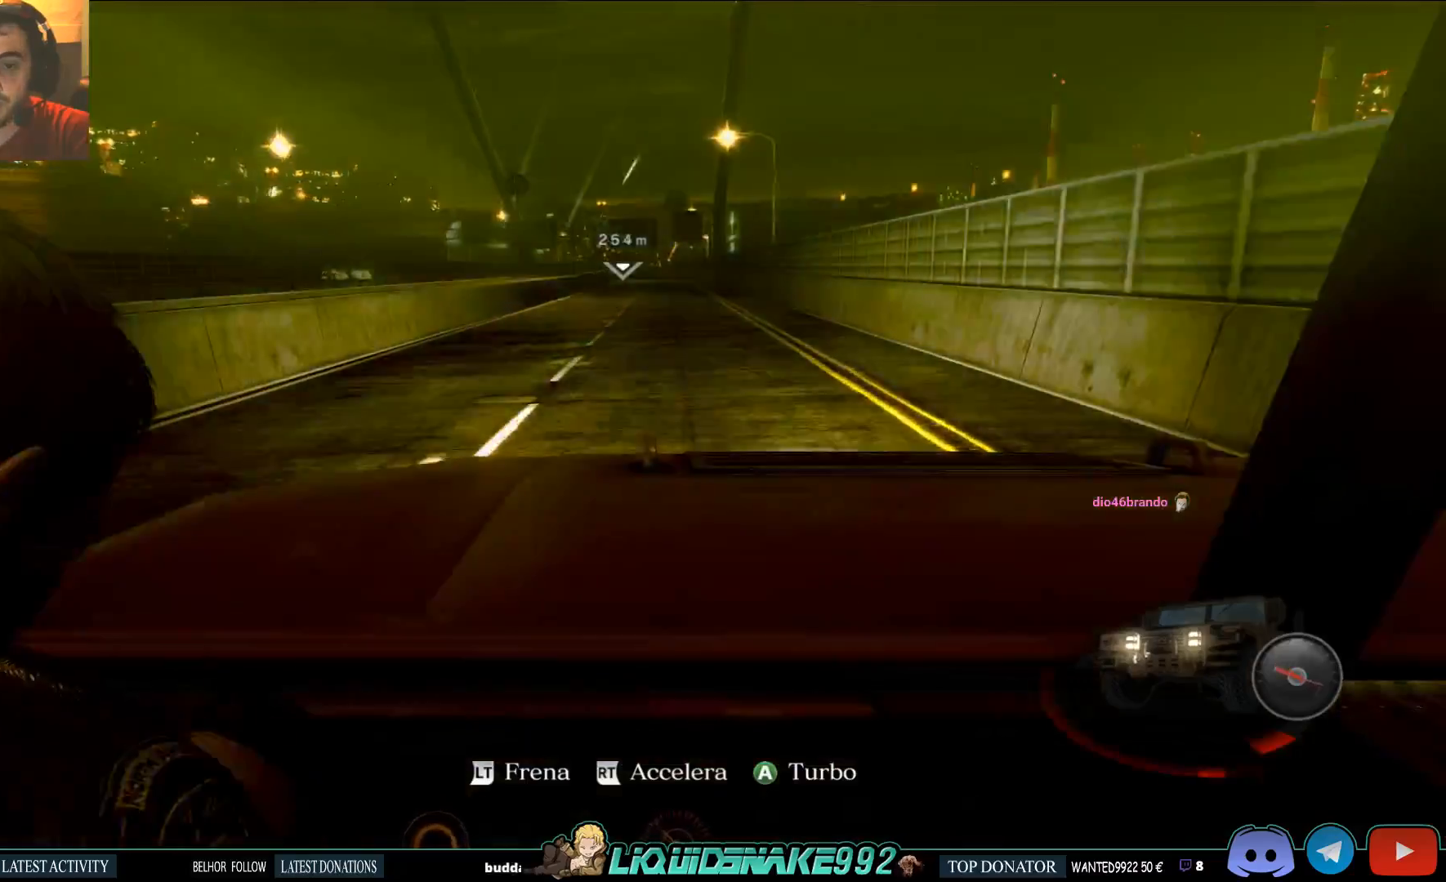
{"dt_ms": 500, "buttons": ["CROSS", "R2"], "left_stick": "center", "right_stick": "center", "events": []}
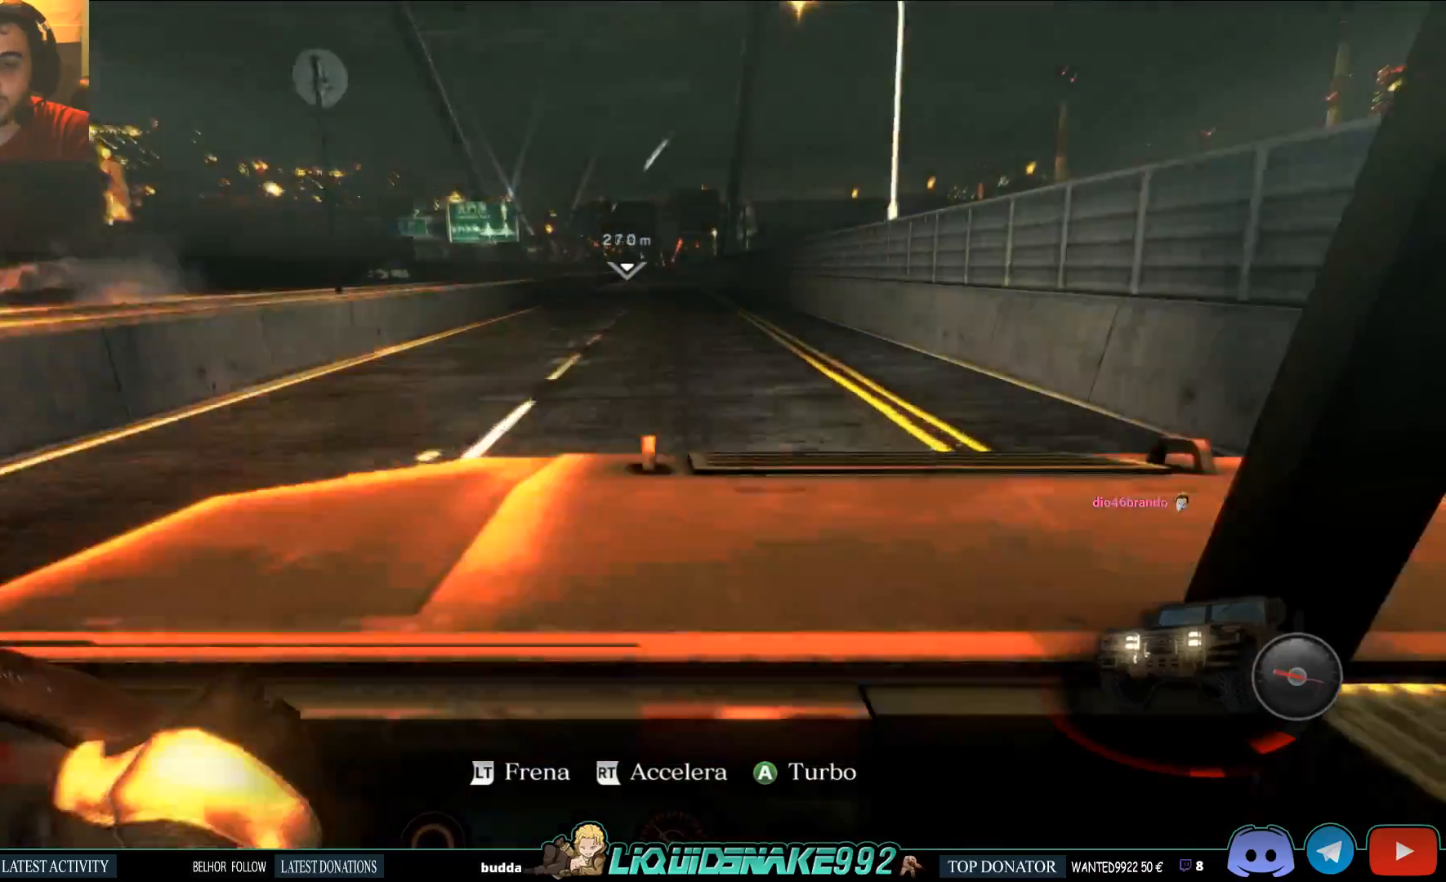
{"dt_ms": 500, "buttons": ["CROSS", "R2"], "left_stick": "center", "right_stick": "center", "events": []}
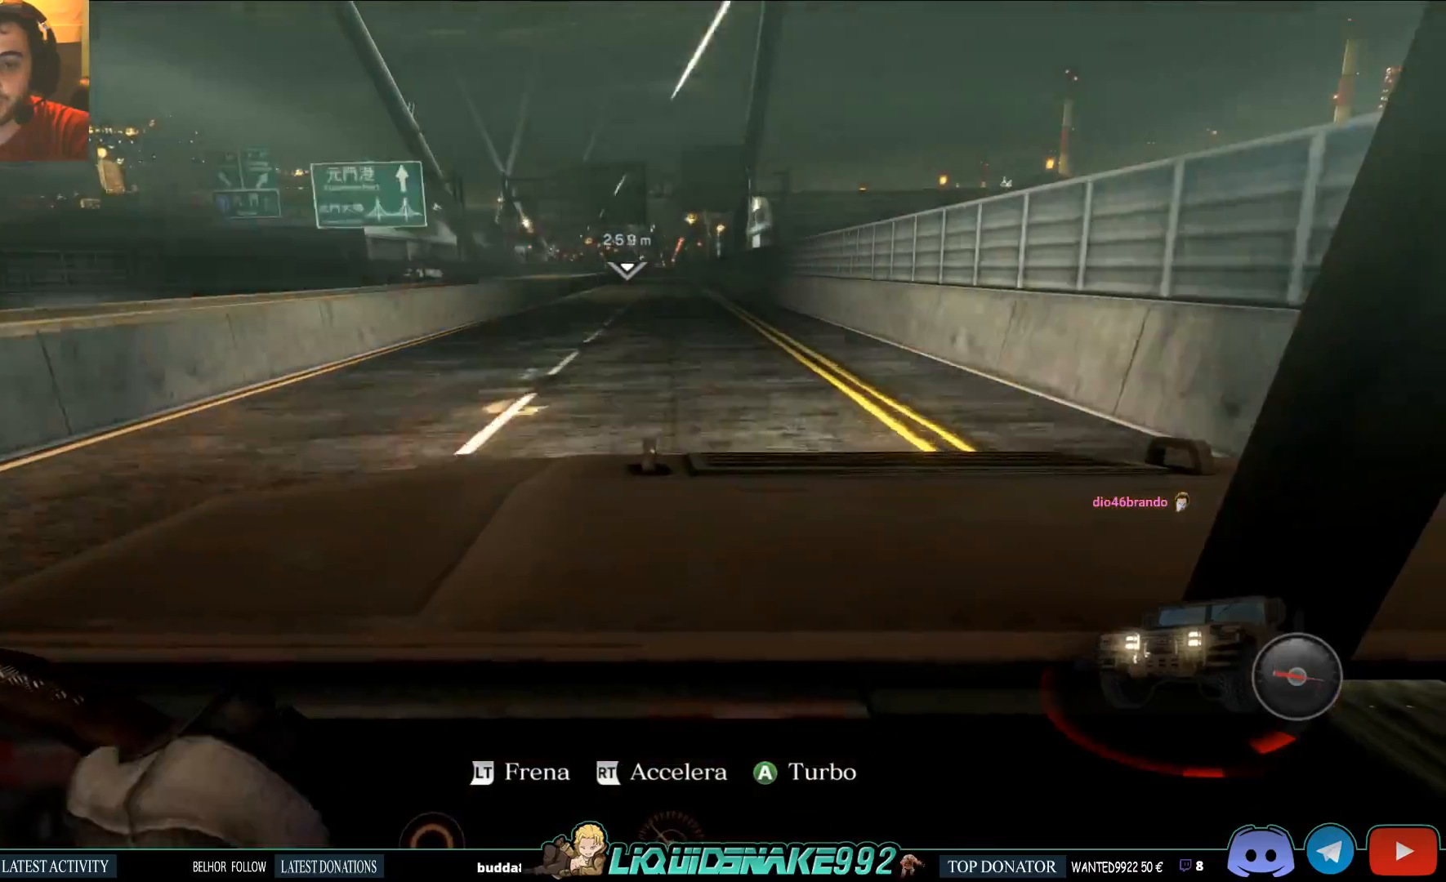
{"dt_ms": 500, "buttons": ["CROSS", "R2"], "left_stick": "center", "right_stick": "center", "events": []}
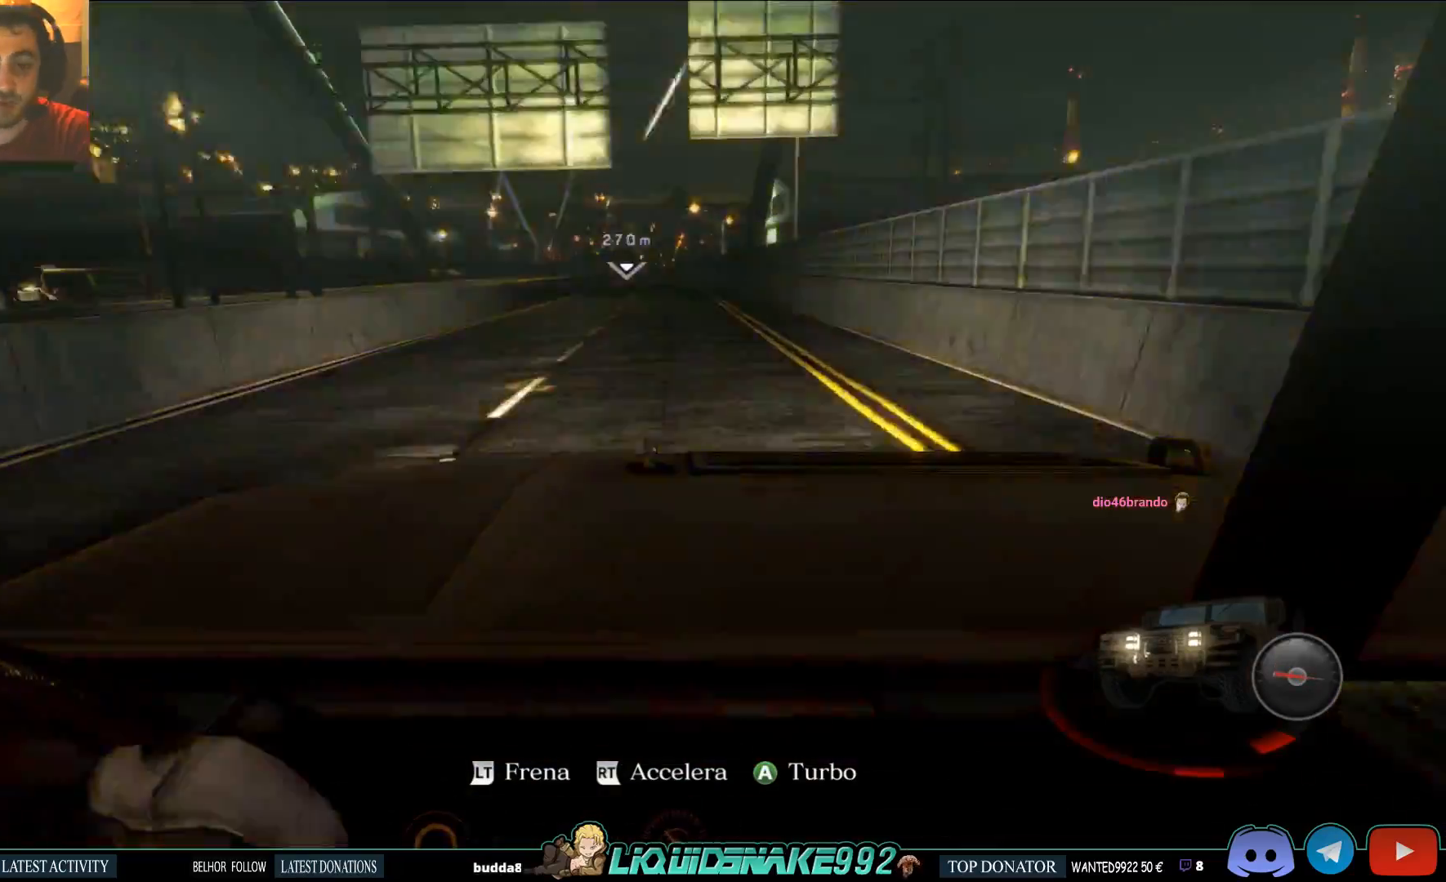
{"dt_ms": 500, "buttons": ["CROSS", "R2"], "left_stick": "center", "right_stick": "center", "events": []}
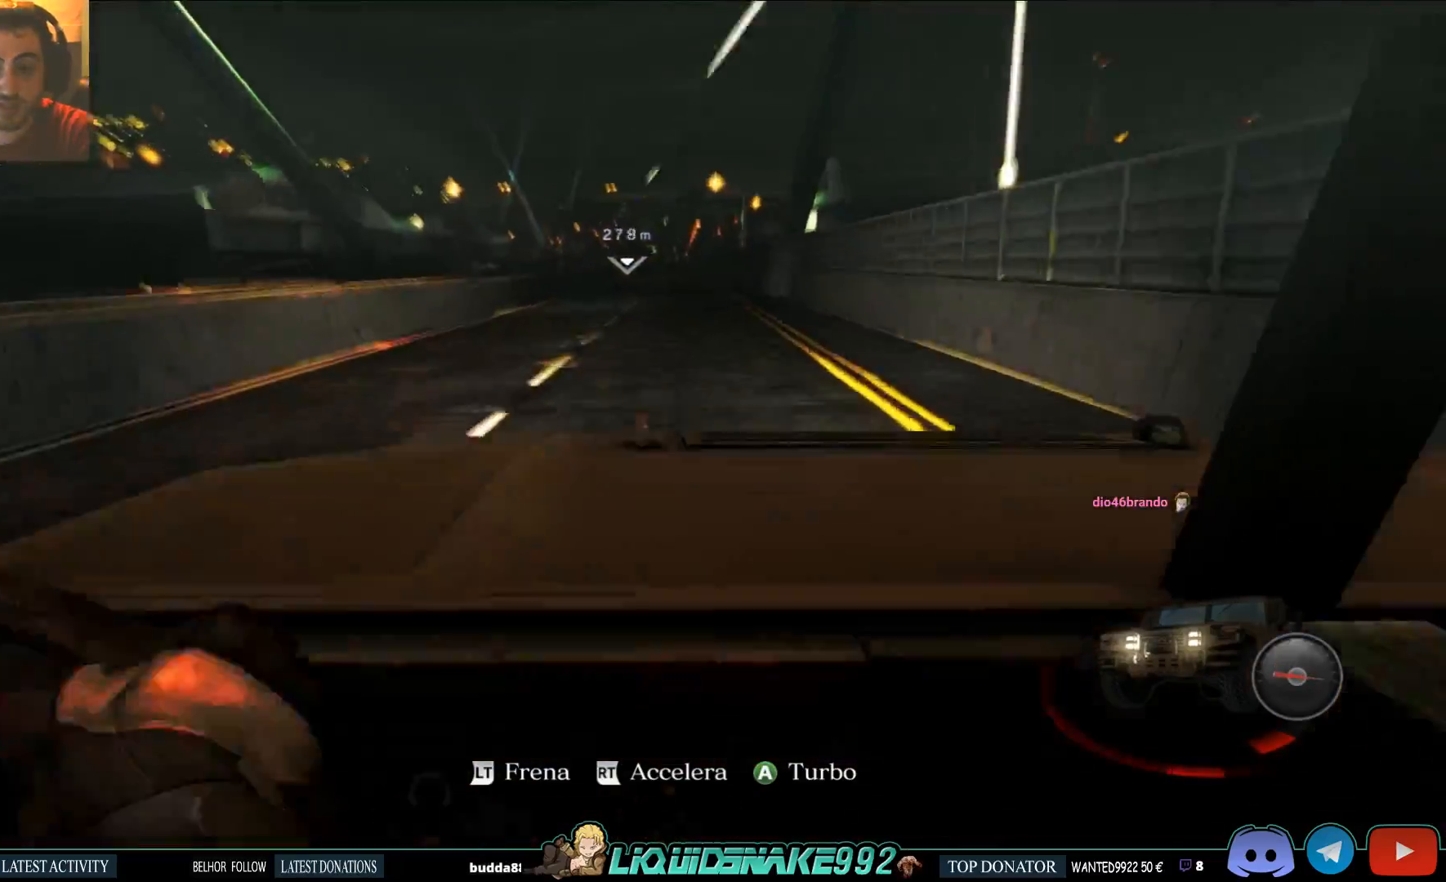
{"dt_ms": 500, "buttons": ["R2"], "left_stick": "center", "right_stick": "center", "events": [[317, "CROSS", "up"]]}
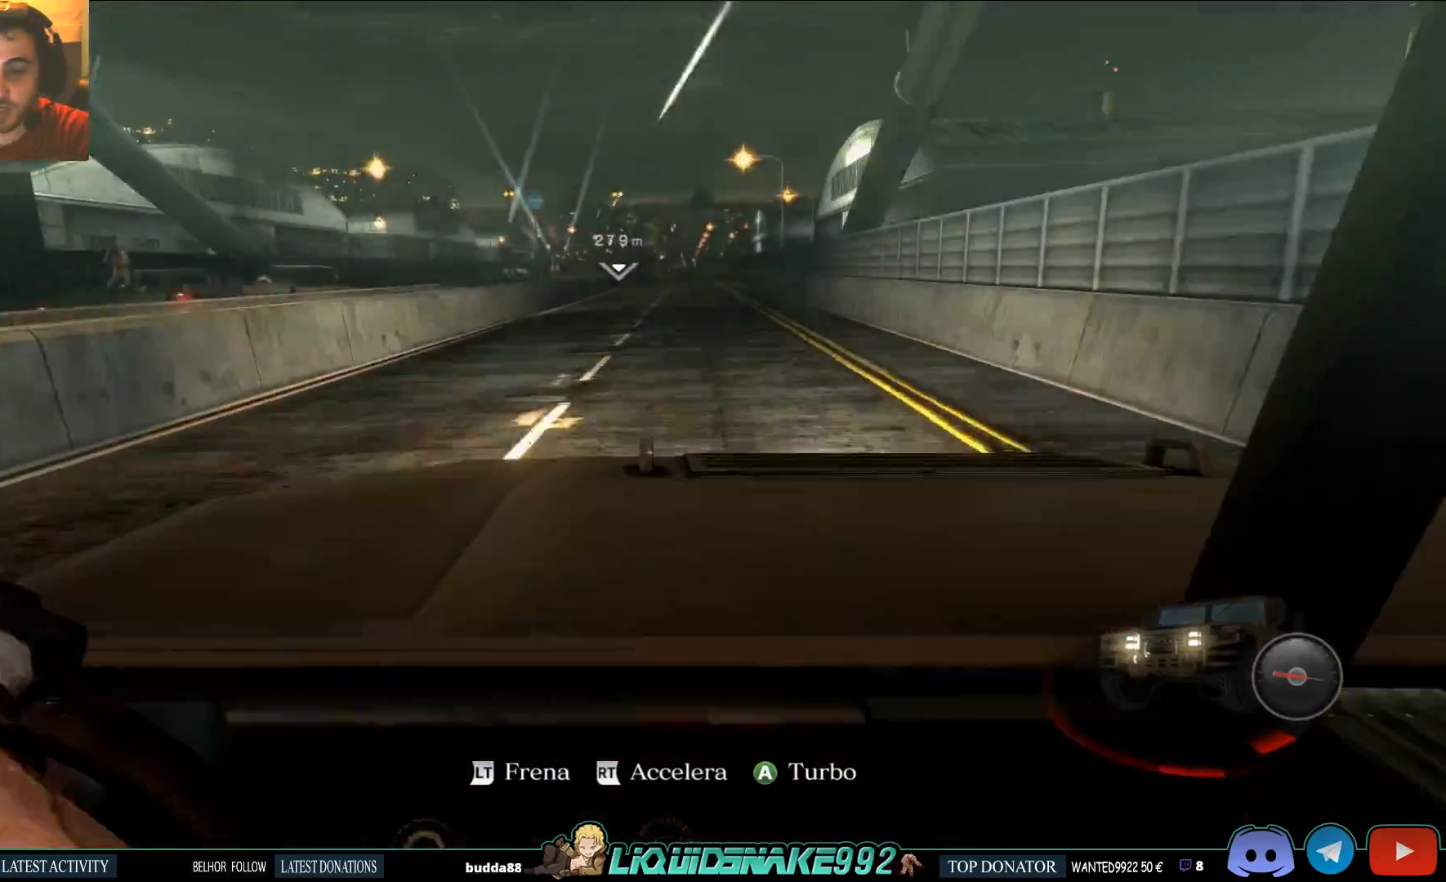
{"dt_ms": 500, "buttons": ["R2"], "left_stick": "center", "right_stick": "center", "events": []}
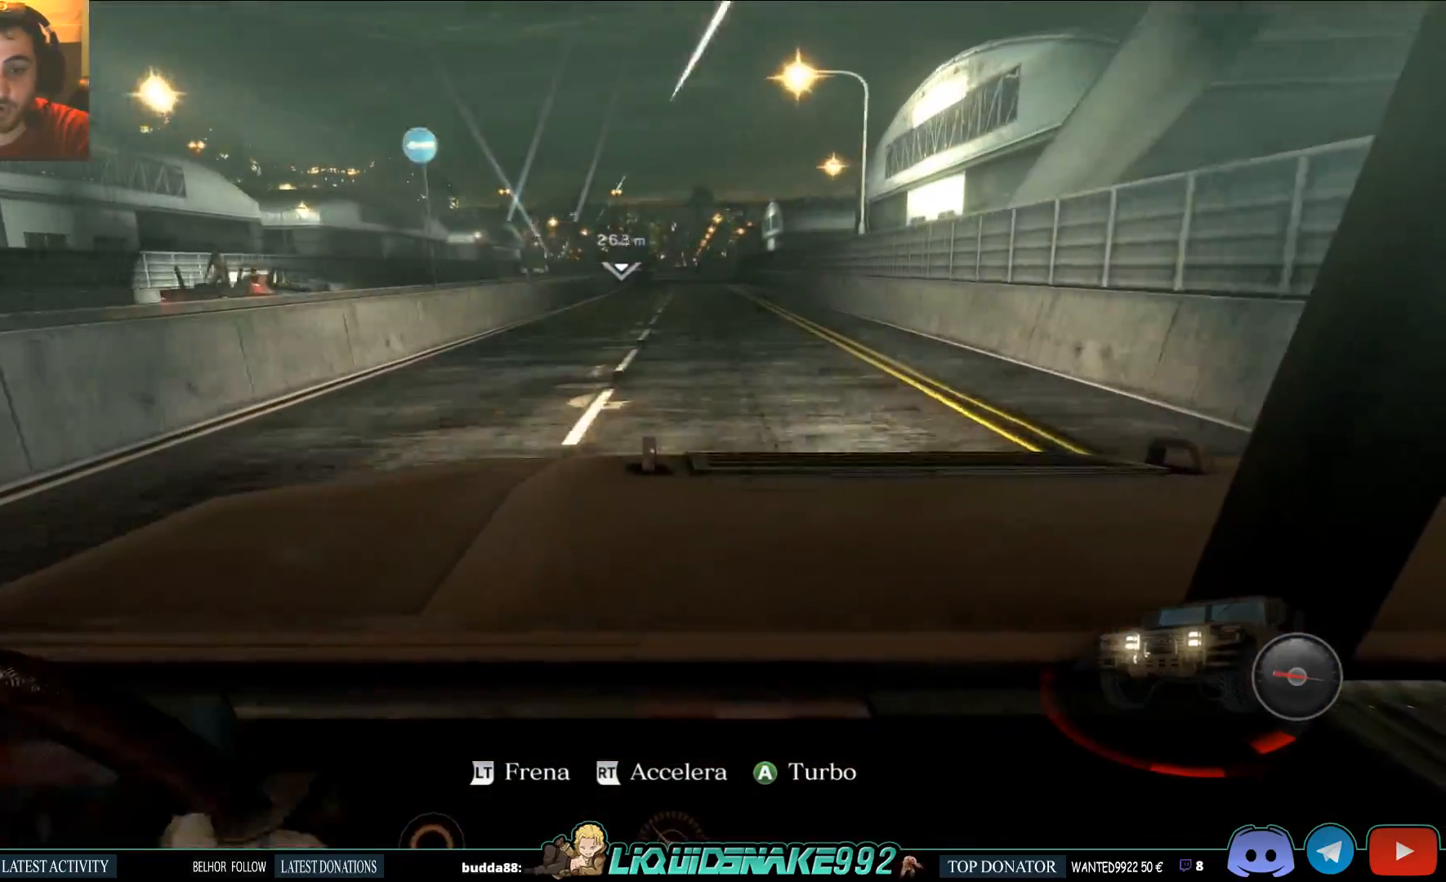
{"dt_ms": 500, "buttons": ["R2"], "left_stick": "center", "right_stick": "center", "events": []}
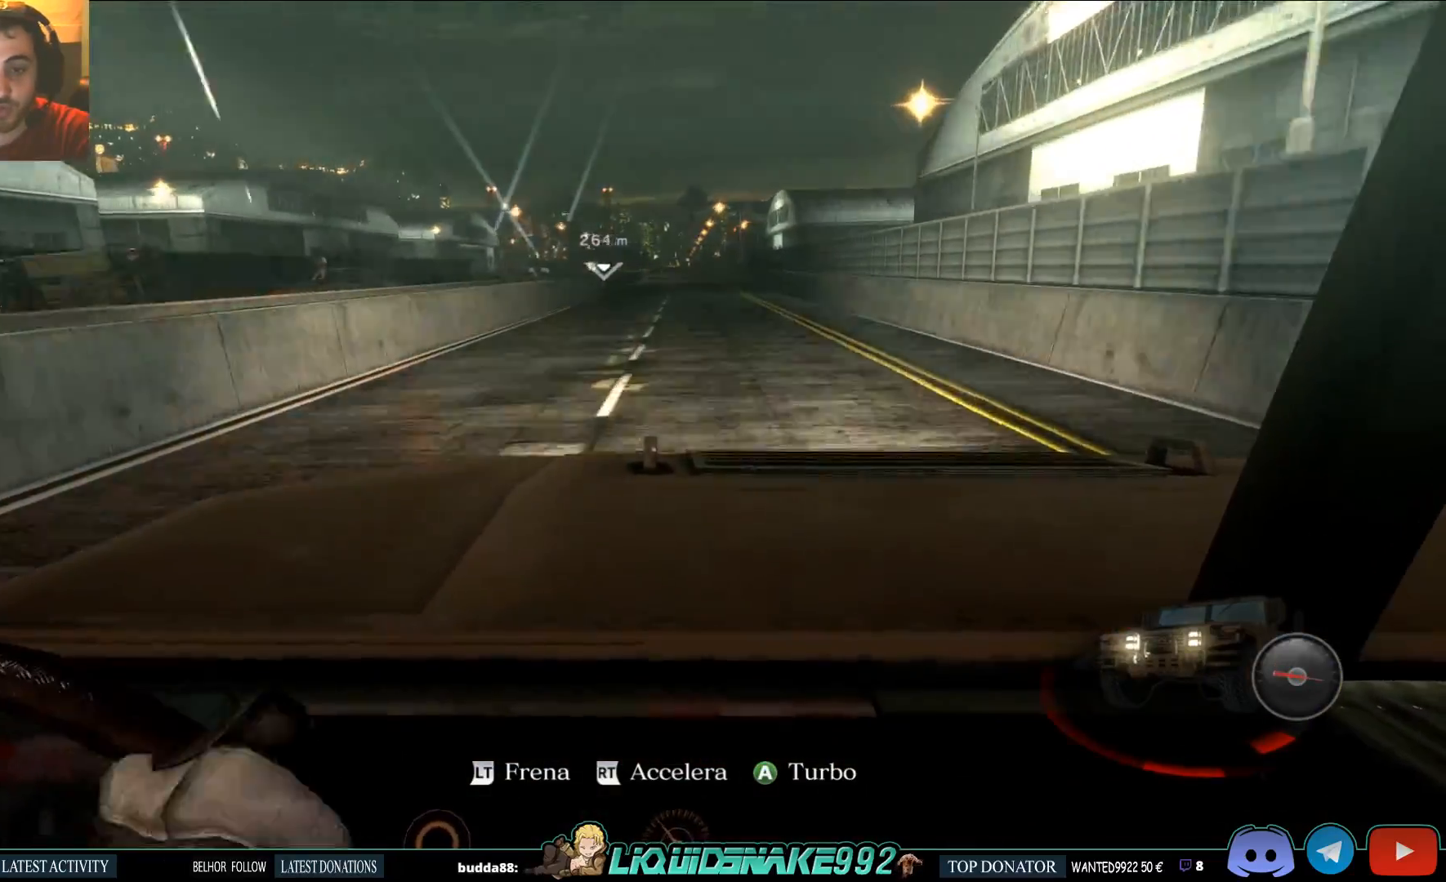
{"dt_ms": 500, "buttons": ["R2"], "left_stick": "center", "right_stick": "center", "events": []}
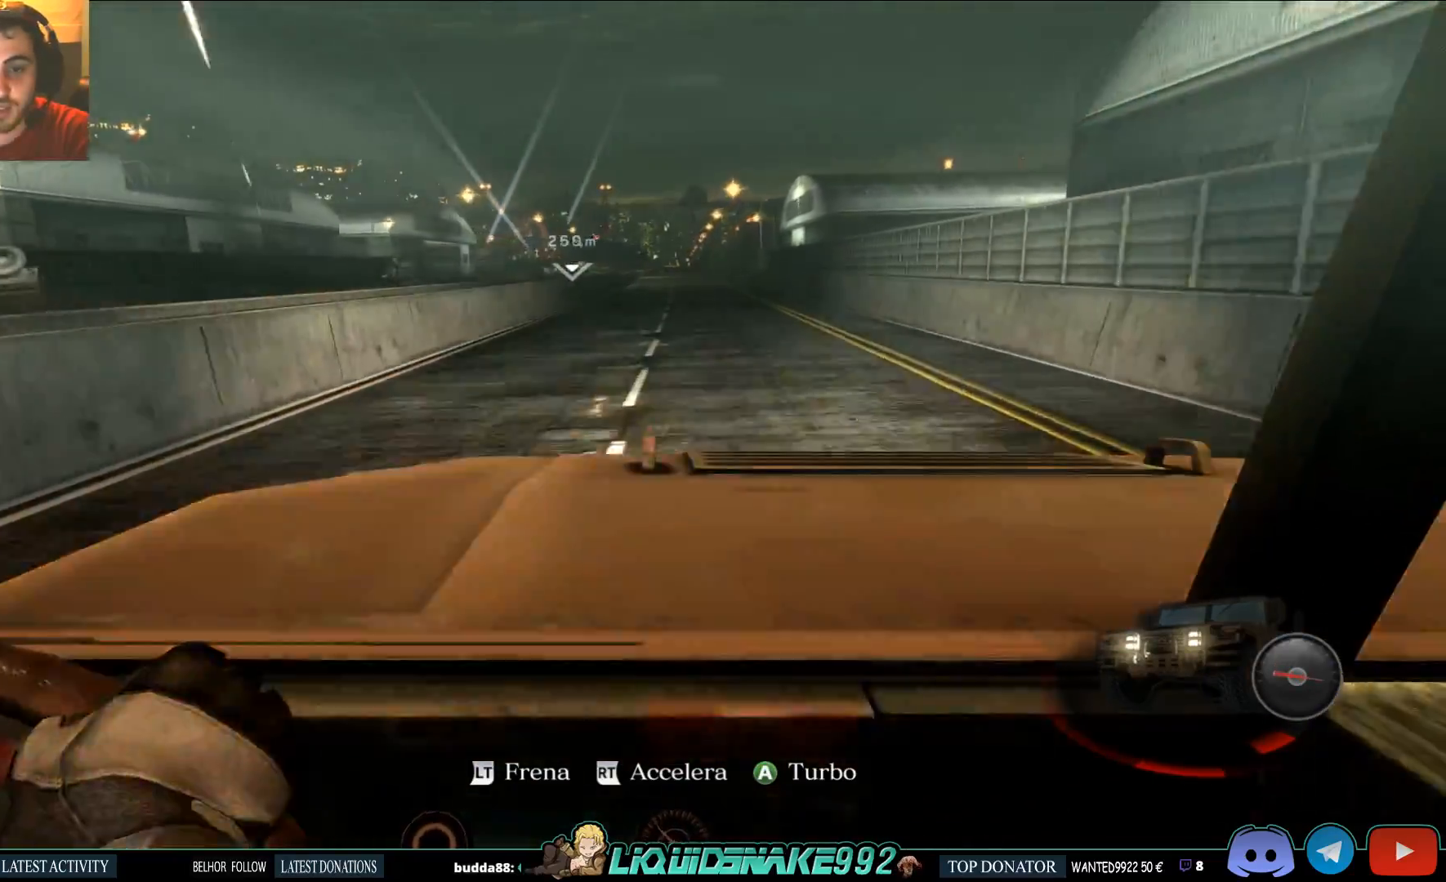
{"dt_ms": 500, "buttons": ["R2"], "left_stick": "center", "right_stick": "center", "events": []}
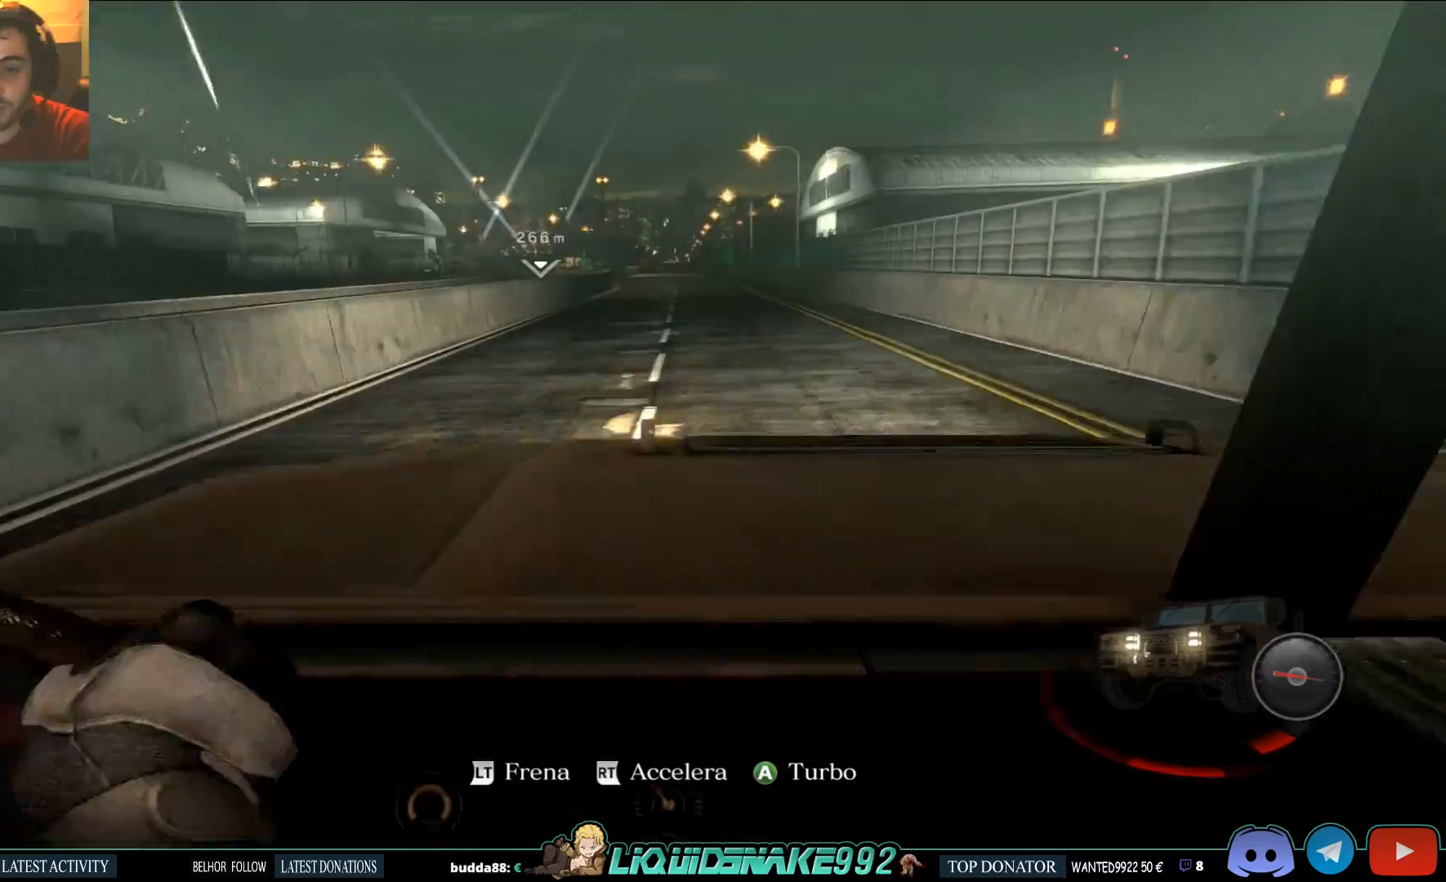
{"dt_ms": 500, "buttons": ["R2"], "left_stick": "center", "right_stick": "center", "events": []}